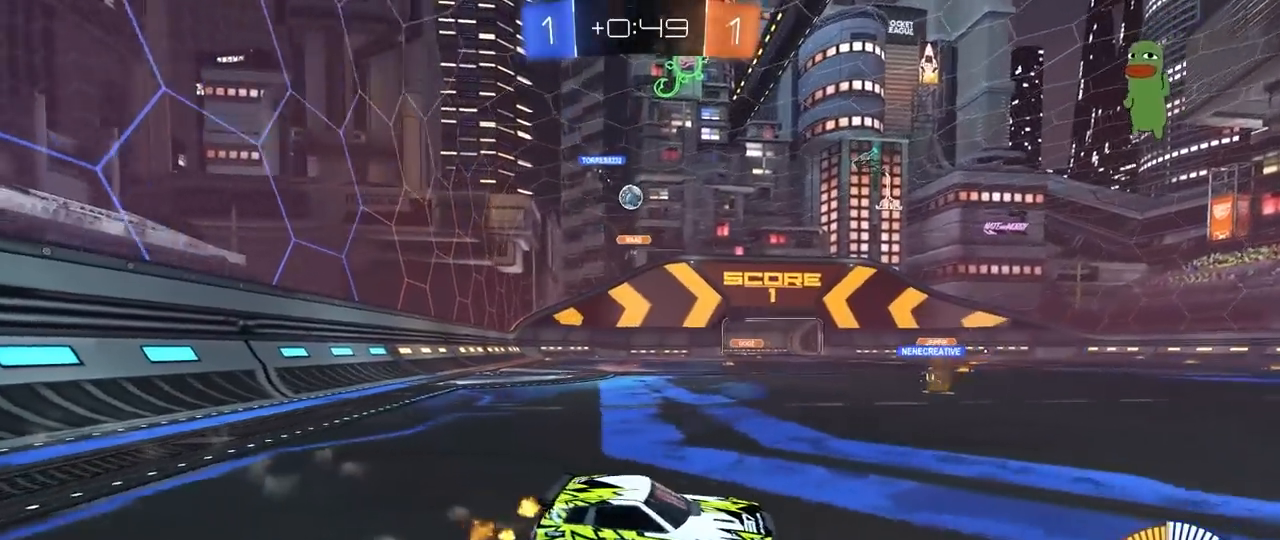
Gameplay with keyboard and mouse; each line is a JSON object with the keys and mouse buttons held at the frame after it. "events" lists presses ("down") and releases ("up") of "1", "2", "3", "4", "5", "a", "alt", "c", "caps_lock", "ctrl", "d", "e", "f", "g", "q", "r", "s", "shift", "space", "t", "tab", "v", "w", "x", "z", "mouse_left", "mouse_wheel" and "mouse_right" between this image and that frame as [ms after this image, input, new state], when the widget could be followed in between. "mouse_left", "mouse_wheel", "mouse_right" = the "left", "wheel", "right" buttons of the "mouse" list. No other keys are recorded. "wheel" means that the mouse wheel is clicked or scrolled. "mouse_move" is the direction in which the mouse moves at that frame (one of eight, or "still"), when it could be read.
{"keys": ["w"], "mouse": [], "mouse_move": "still", "events": [[433, "a", "up"]]}
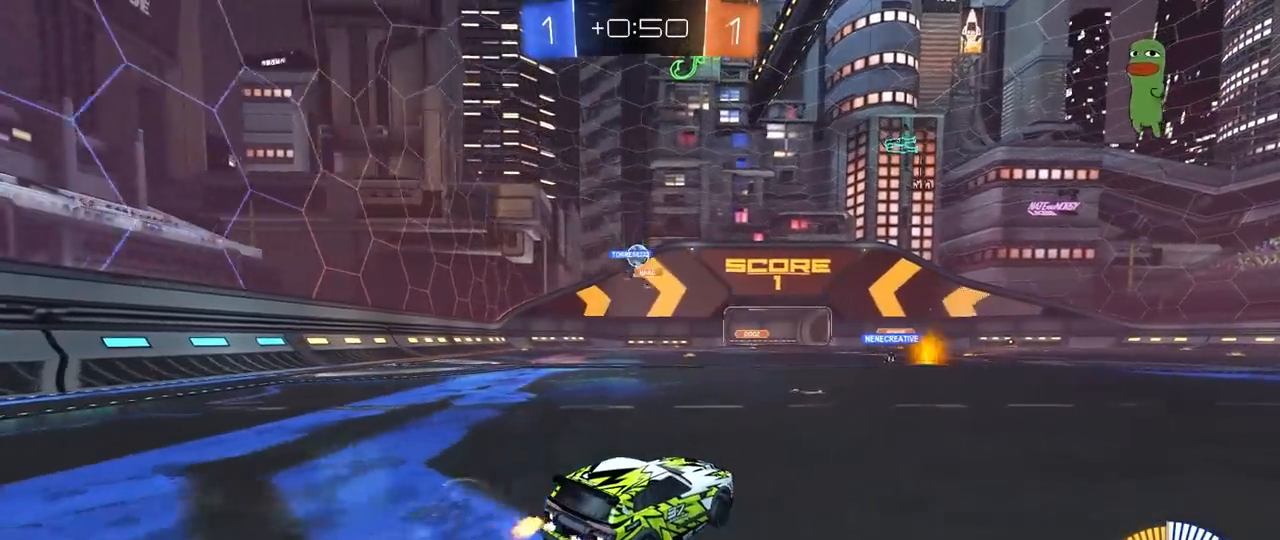
{"keys": ["a", "w"], "mouse": [], "mouse_move": "still", "events": [[500, "a", "down"]]}
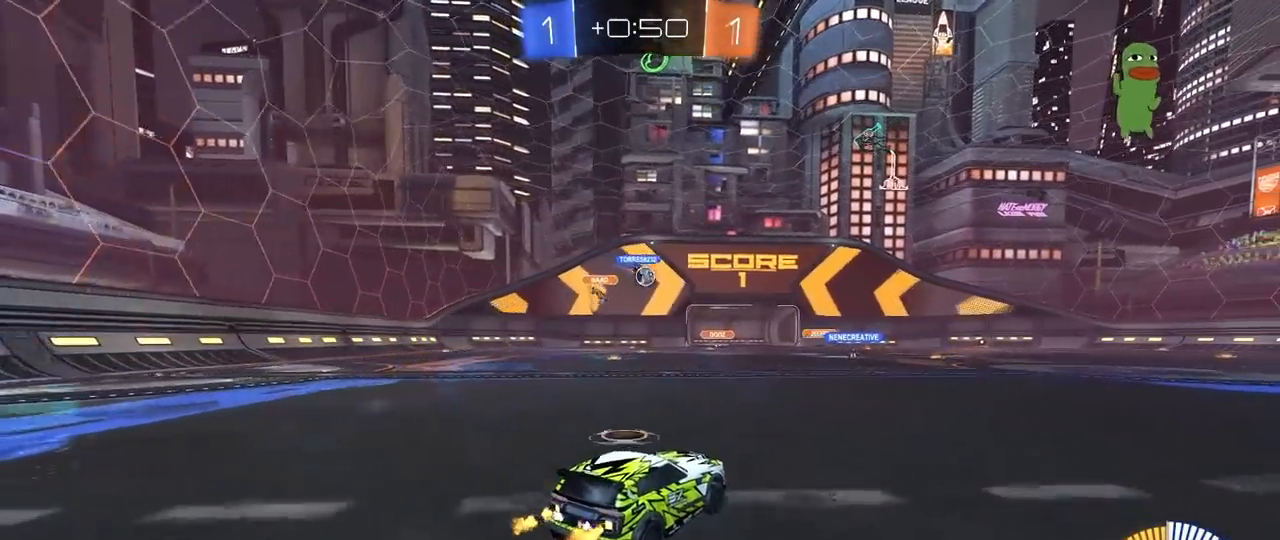
{"keys": ["w"], "mouse": ["left"], "mouse_move": "still", "events": [[317, "a", "up"], [417, "mouse_left", "down"]]}
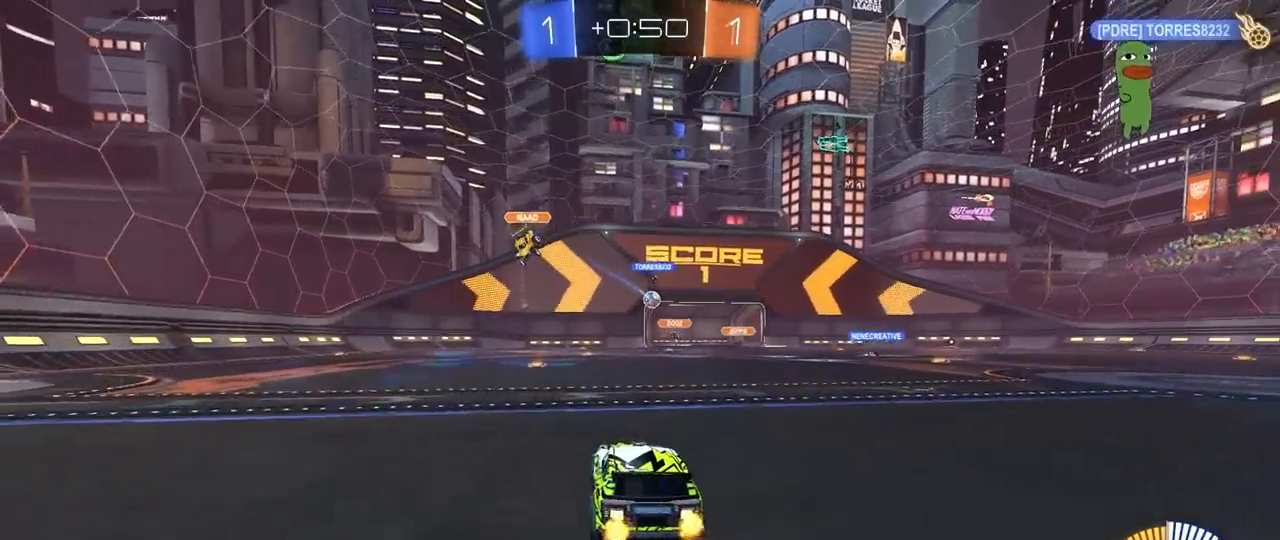
{"keys": ["w"], "mouse": [], "mouse_move": "still", "events": [[17, "d", "down"], [100, "d", "up"], [250, "mouse_left", "up"]]}
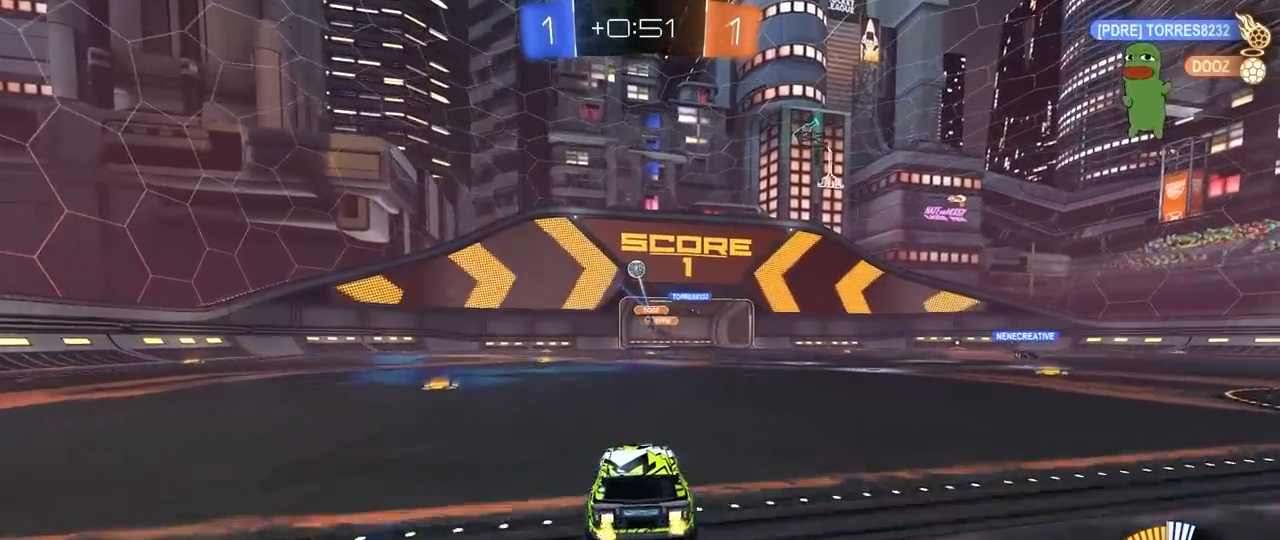
{"keys": [], "mouse": [], "mouse_move": "up-left", "events": [[33, "a", "down"], [33, "w", "up"], [167, "a", "up"], [217, "d", "down"], [250, "mouse_right", "down"], [250, "s", "down"], [400, "d", "up"], [500, "mouse_right", "up"], [500, "s", "up"]]}
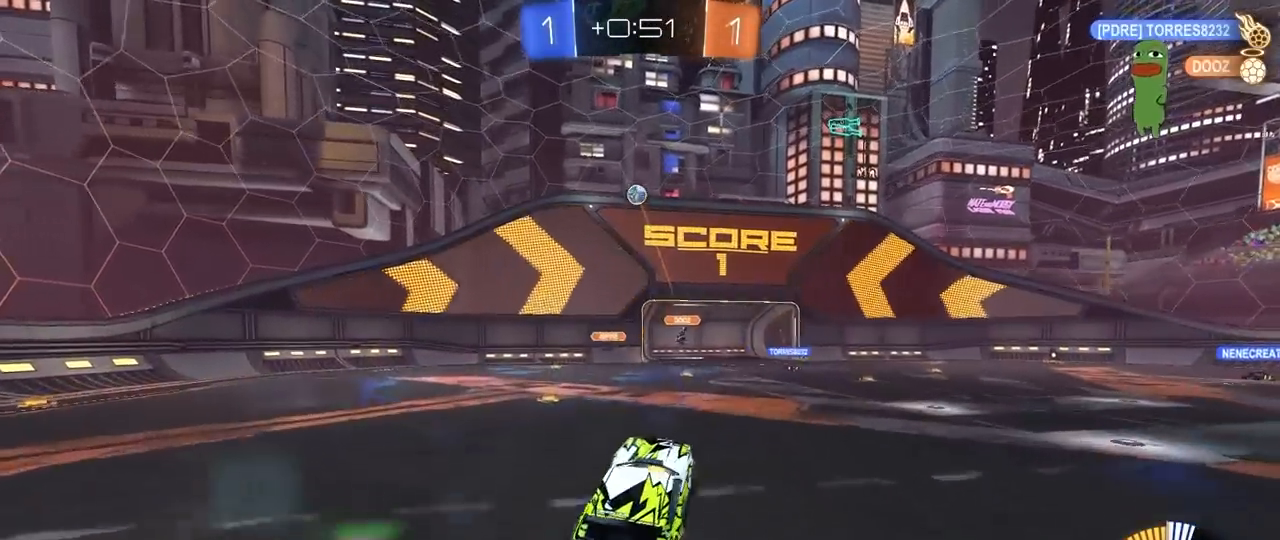
{"keys": ["a", "w"], "mouse": [], "mouse_move": "right", "events": [[33, "mouse_left", "down"], [33, "mouse_right", "down"], [83, "a", "down"], [83, "s", "down"], [233, "a", "up"], [233, "mouse_right", "up"], [233, "s", "up"], [367, "a", "down"], [417, "mouse_left", "up"], [417, "w", "down"]]}
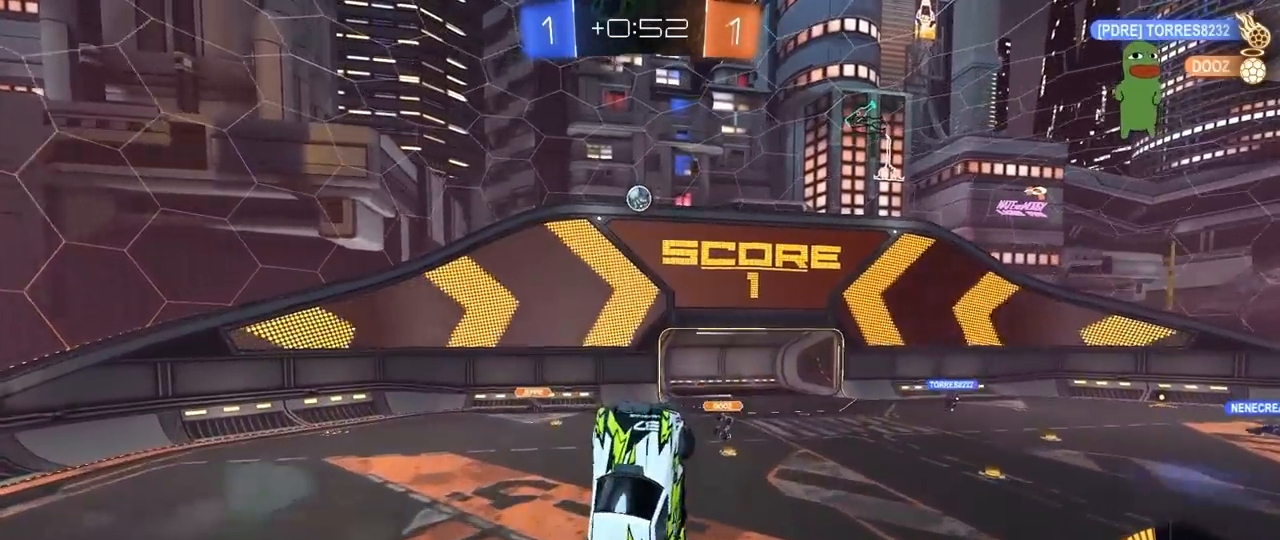
{"keys": ["a", "s"], "mouse": ["left"], "mouse_move": "down", "events": [[50, "w", "up"], [200, "w", "down"], [283, "w", "up"], [383, "s", "down"], [483, "mouse_left", "down"]]}
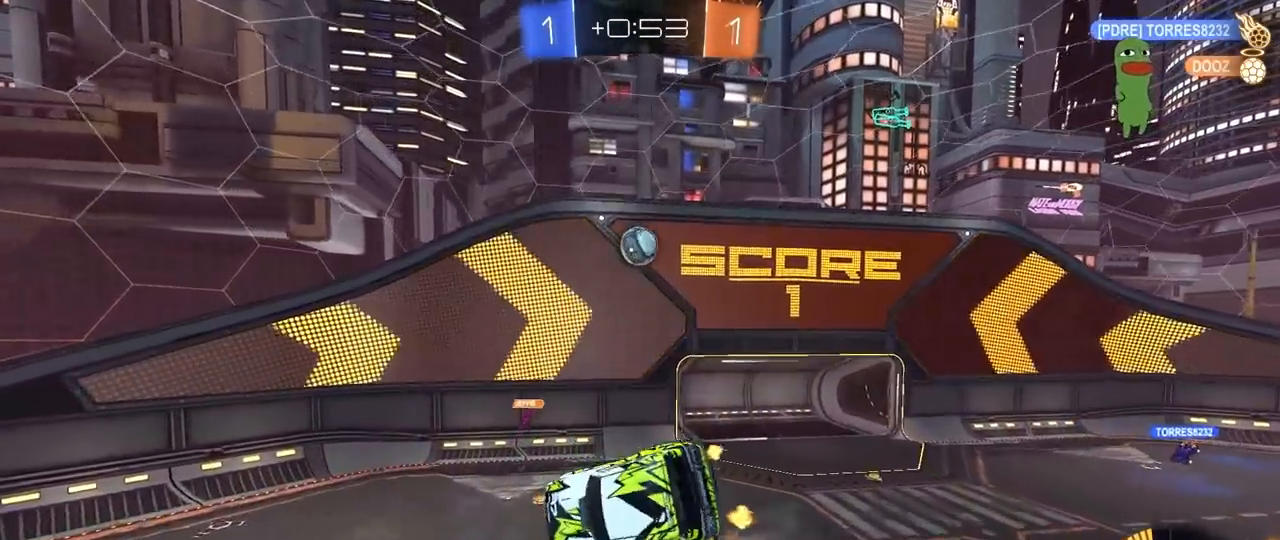
{"keys": ["a", "s", "shift"], "mouse": ["left"], "mouse_move": "down", "events": [[67, "s", "up"], [67, "shift", "down"], [267, "w", "down"], [400, "w", "up"], [500, "s", "down"]]}
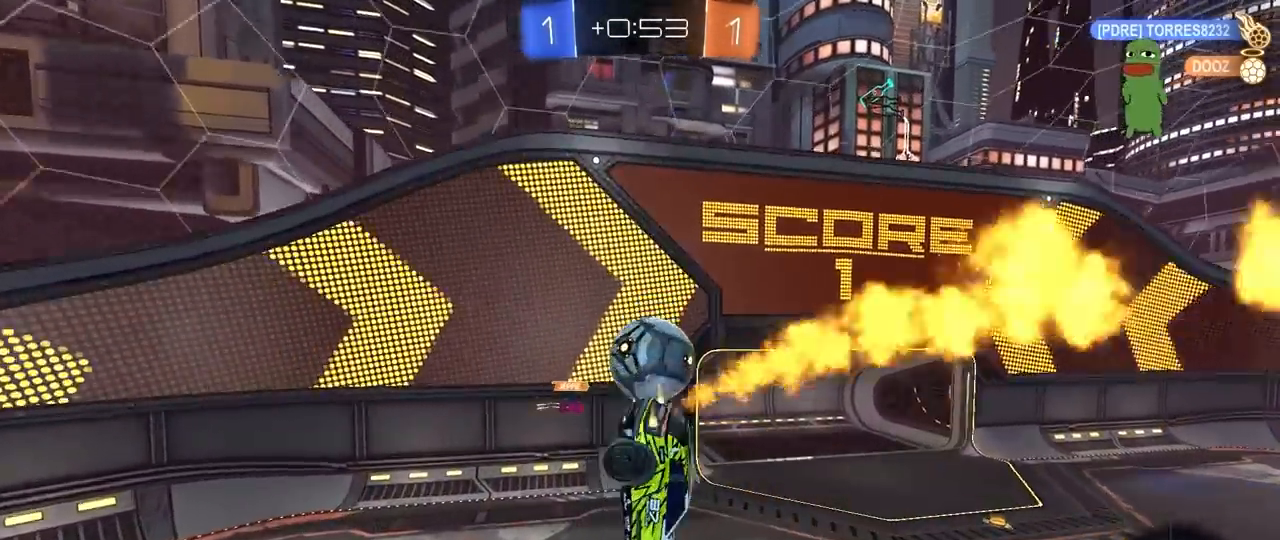
{"keys": ["d", "s", "shift"], "mouse": [], "mouse_move": "up", "events": [[133, "shift", "up"], [283, "shift", "down"], [367, "mouse_left", "up"], [417, "d", "down"], [467, "a", "up"]]}
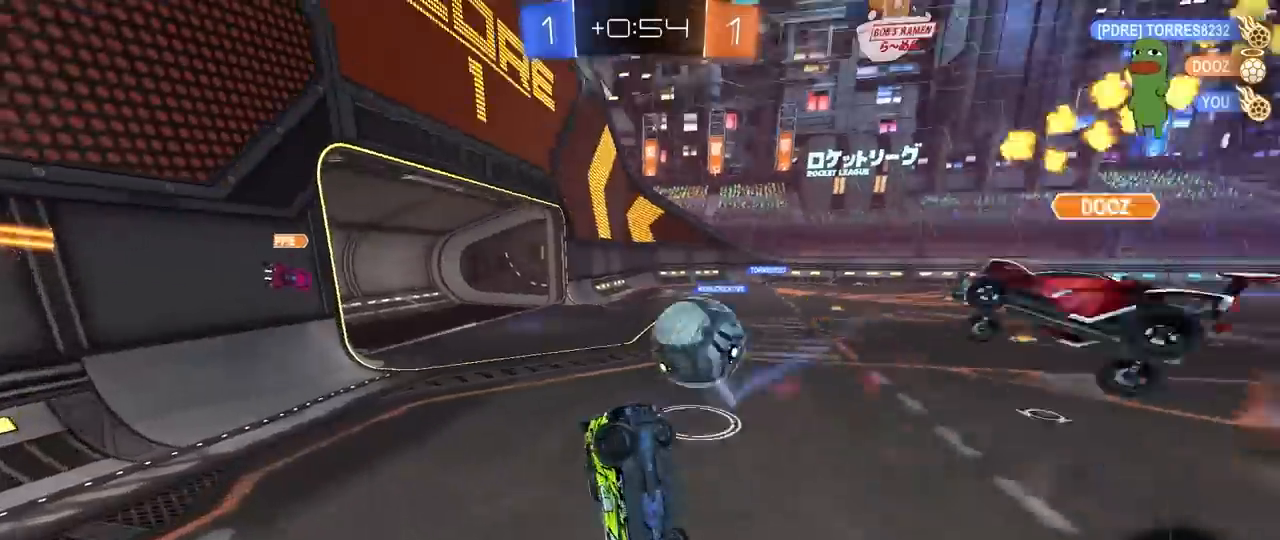
{"keys": [], "mouse": [], "mouse_move": "still", "events": [[283, "s", "up"], [333, "d", "up"], [383, "shift", "up"]]}
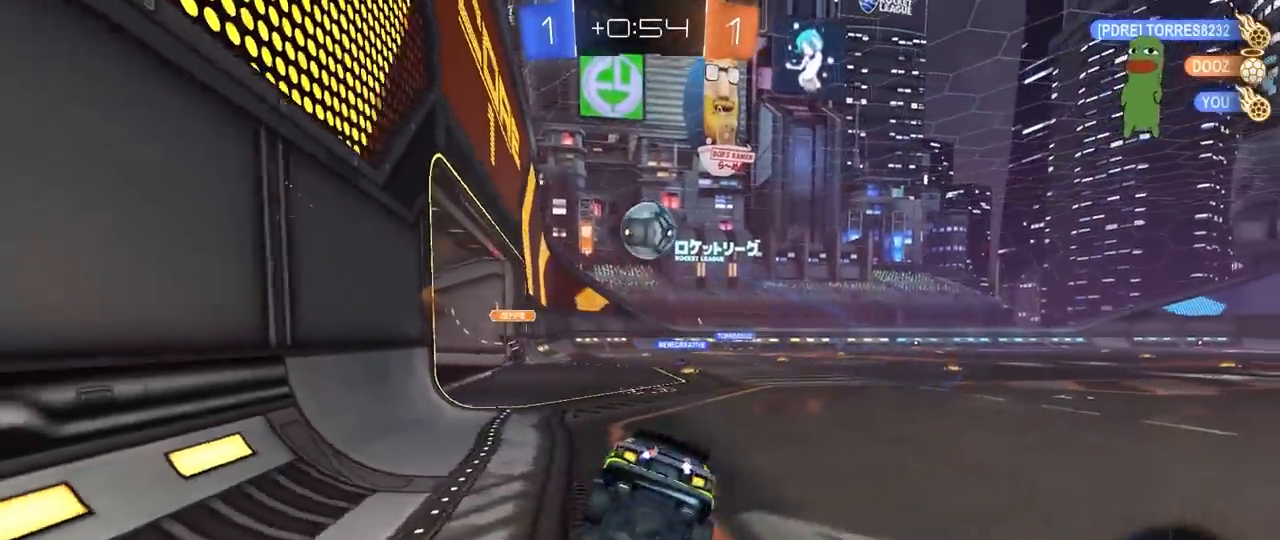
{"keys": ["w"], "mouse": [], "mouse_move": "still", "events": [[67, "w", "down"], [167, "d", "down"], [500, "d", "up"]]}
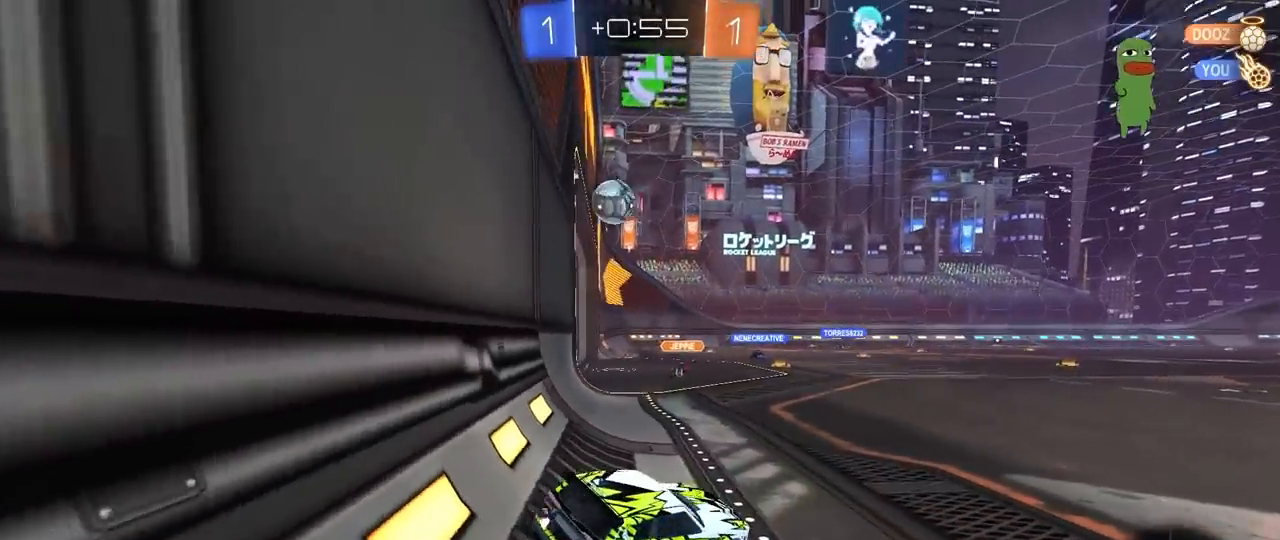
{"keys": ["d", "w"], "mouse": [], "mouse_move": "still", "events": [[283, "d", "down"]]}
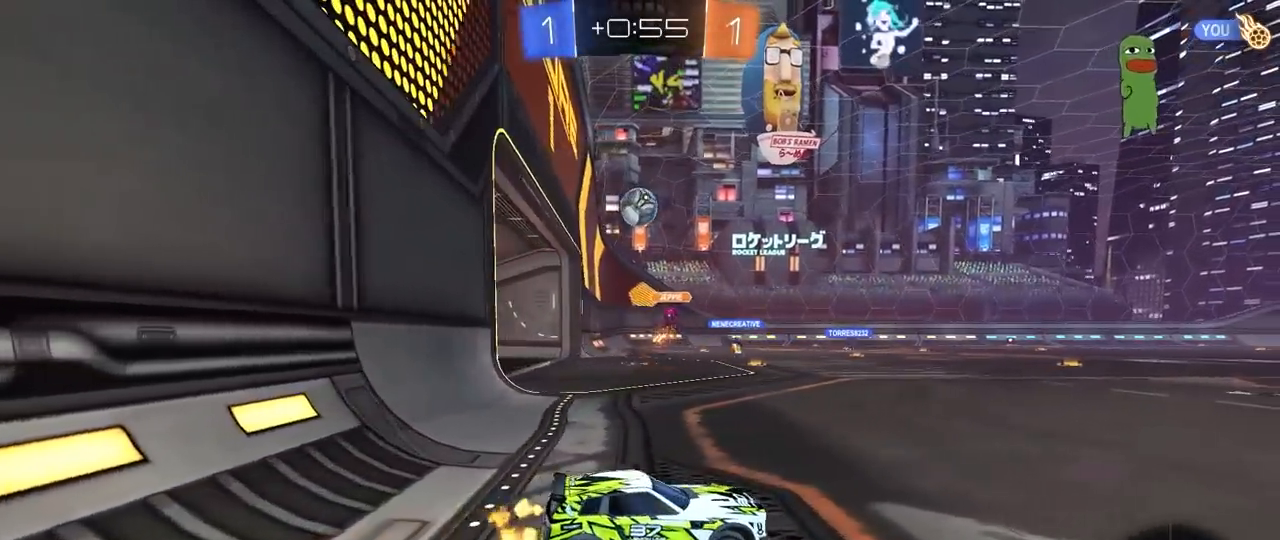
{"keys": ["a", "shift", "w"], "mouse": [], "mouse_move": "still", "events": [[17, "d", "up"], [283, "d", "down"], [383, "a", "down"], [383, "d", "up"], [483, "shift", "down"]]}
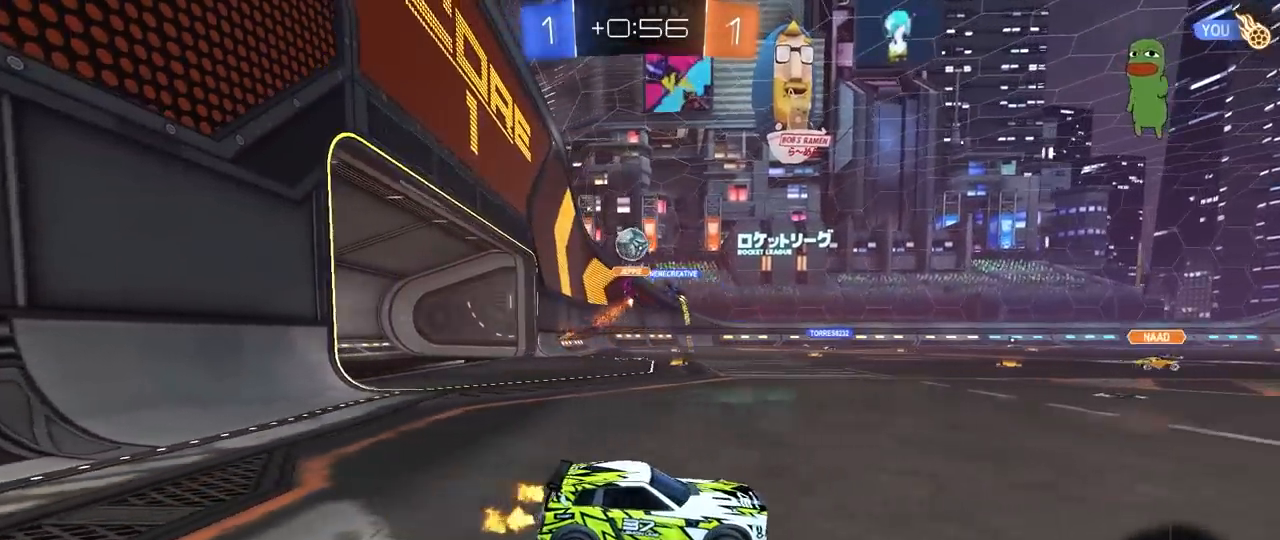
{"keys": ["d", "w"], "mouse": [], "mouse_move": "still", "events": [[117, "shift", "up"], [300, "a", "up"], [450, "d", "down"]]}
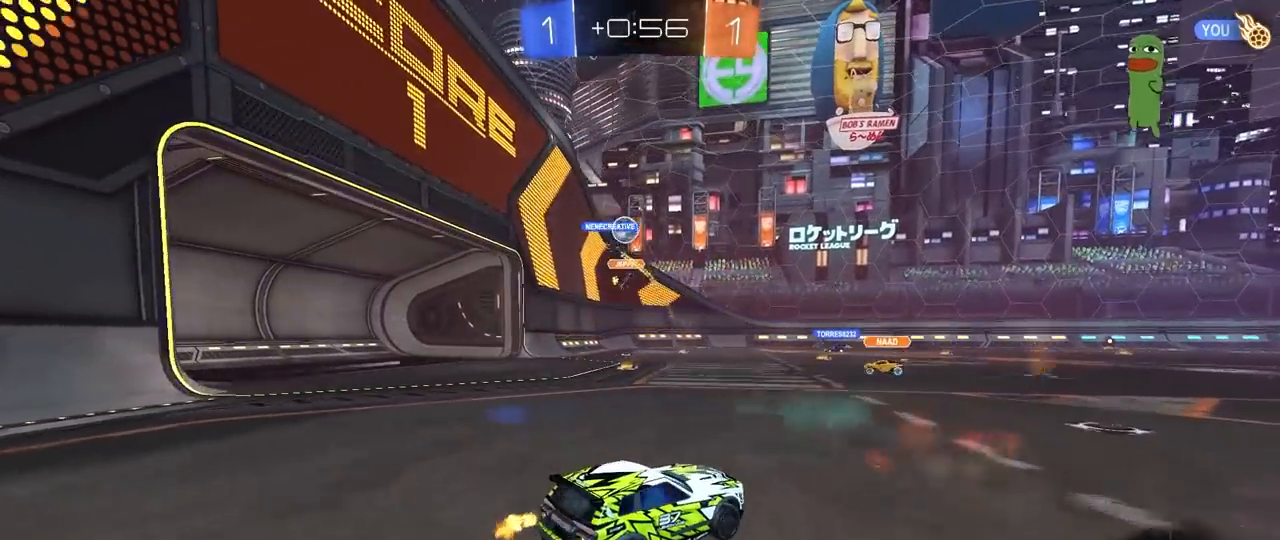
{"keys": ["d", "shift", "w"], "mouse": ["left", "right"], "mouse_move": "still", "events": [[83, "a", "down"], [83, "d", "up"], [233, "mouse_left", "down"], [267, "mouse_right", "down"], [367, "a", "up"], [367, "d", "down"], [417, "mouse_right", "up"], [417, "shift", "down"], [467, "mouse_right", "down"]]}
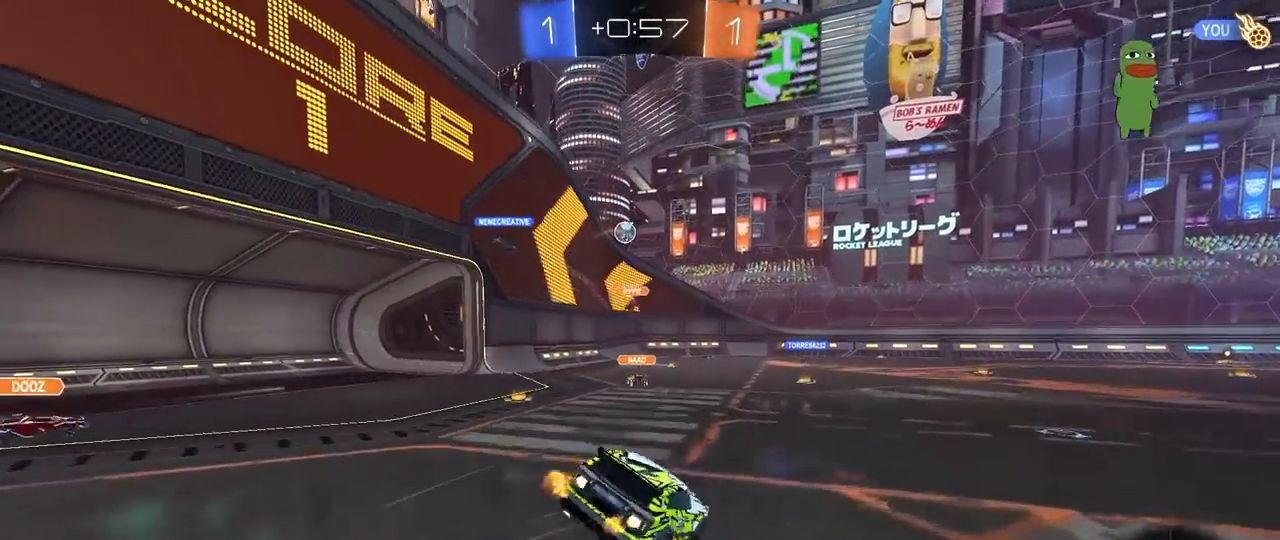
{"keys": ["d", "shift"], "mouse": [], "mouse_move": "up", "events": [[17, "s", "down"], [17, "w", "up"], [150, "mouse_right", "up"], [383, "s", "up"], [483, "mouse_left", "up"]]}
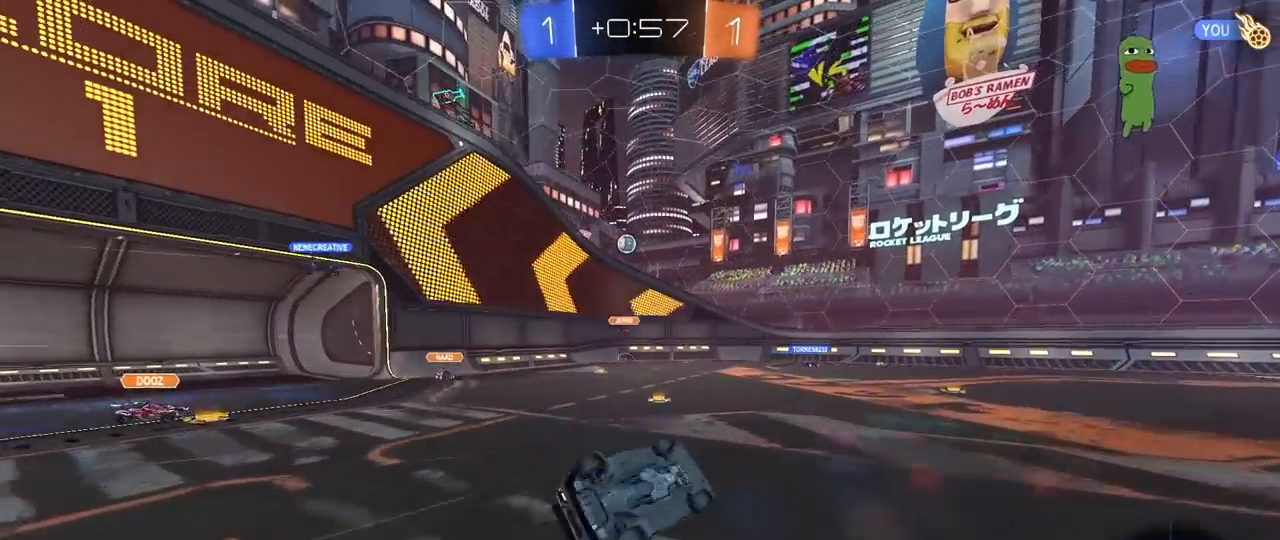
{"keys": [], "mouse": ["left"], "mouse_move": "still", "events": [[17, "s", "down"], [217, "shift", "up"], [267, "s", "up"], [450, "d", "up"], [450, "mouse_left", "down"]]}
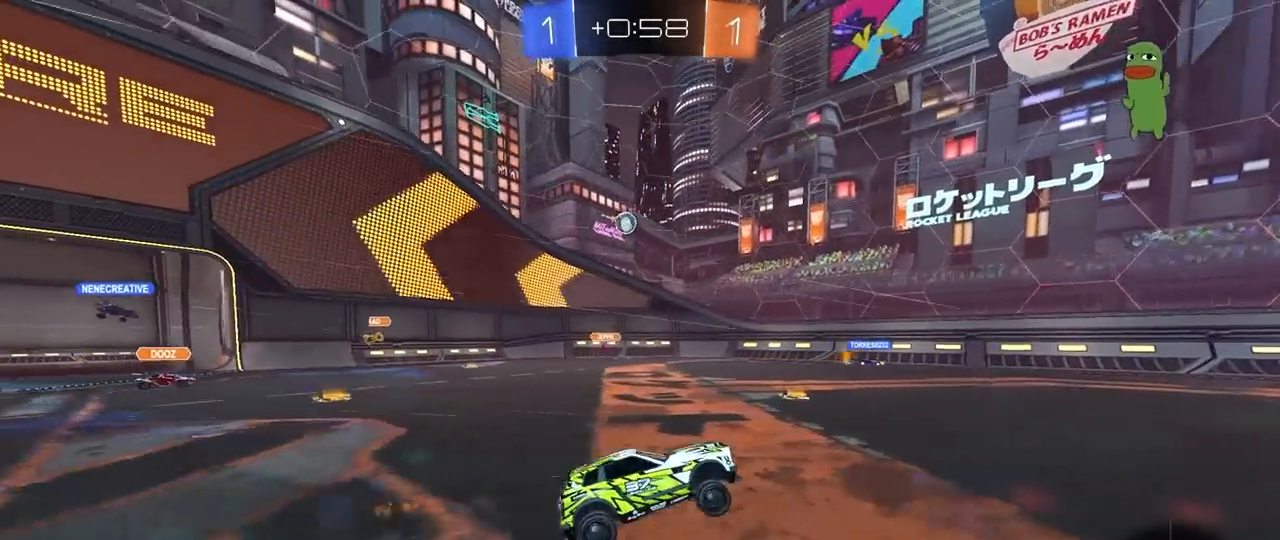
{"keys": ["a", "w"], "mouse": [], "mouse_move": "still", "events": [[33, "w", "down"], [233, "mouse_left", "up"], [317, "space", "down"], [467, "a", "down"], [500, "space", "up"]]}
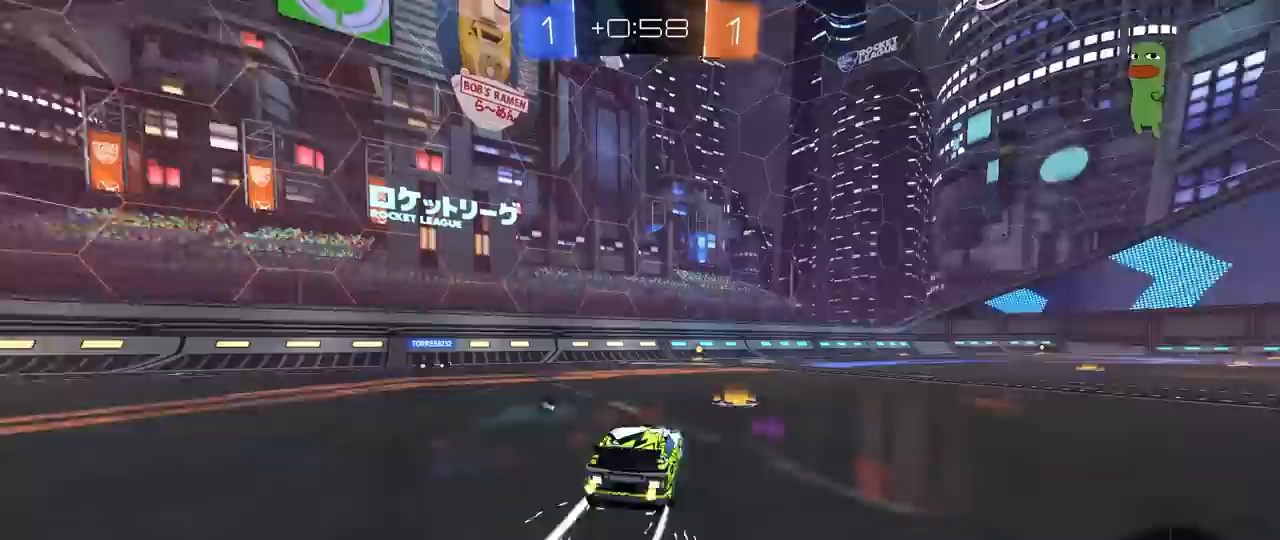
{"keys": ["w"], "mouse": [], "mouse_move": "still", "events": [[50, "a", "up"], [333, "d", "down"], [433, "d", "up"]]}
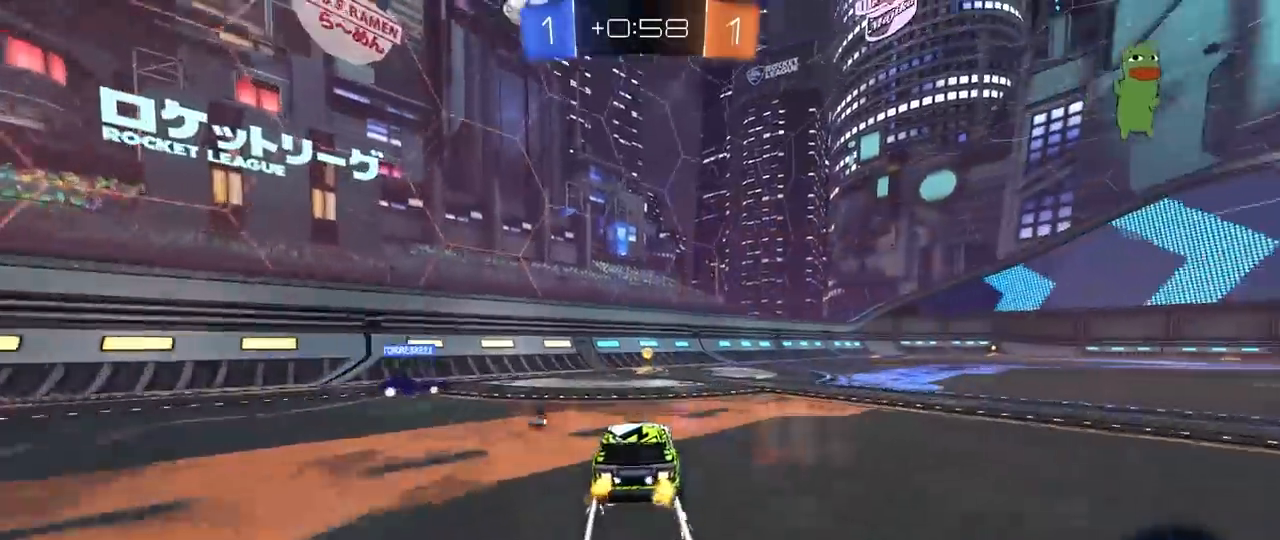
{"keys": ["d", "w"], "mouse": [], "mouse_move": "still", "events": [[17, "d", "down"], [167, "d", "up"], [167, "mouse_left", "down"], [217, "a", "down"], [267, "a", "up"], [267, "d", "down"], [350, "d", "up"], [450, "d", "down"], [450, "mouse_left", "up"]]}
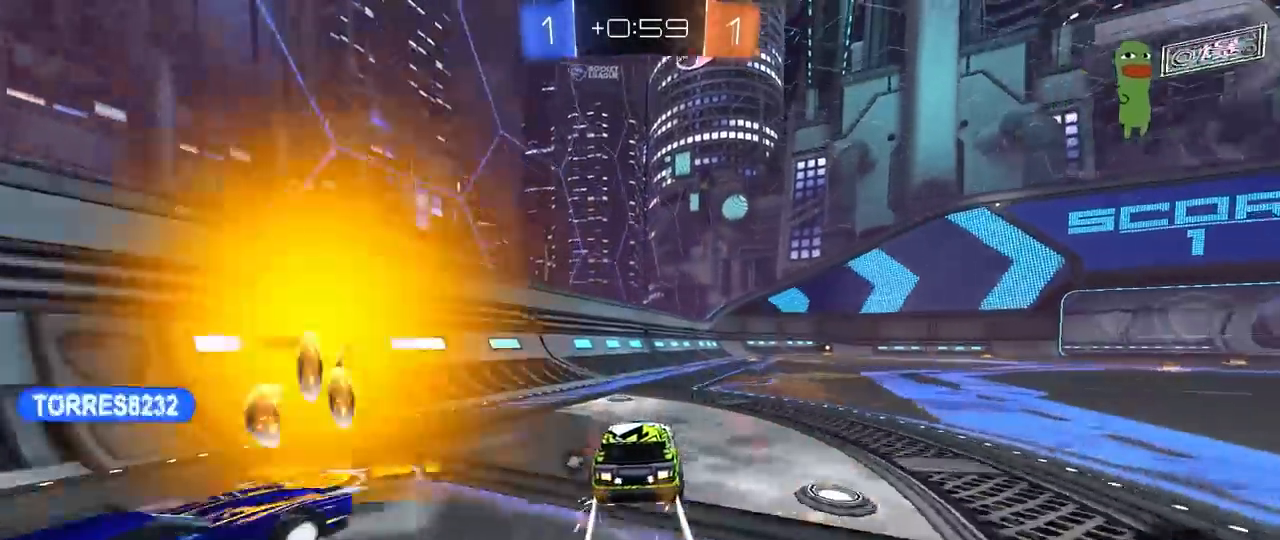
{"keys": ["w"], "mouse": [], "mouse_move": "still", "events": [[133, "space", "down"], [183, "d", "up"], [283, "mouse_left", "down"], [317, "space", "up"], [500, "mouse_left", "up"]]}
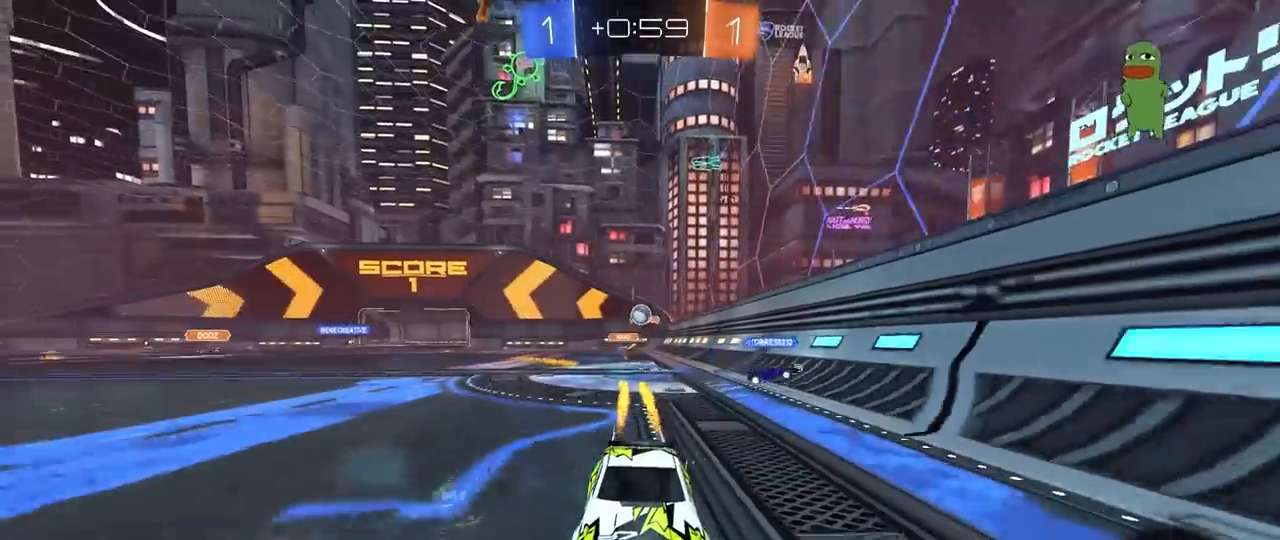
{"keys": ["a", "w"], "mouse": [], "mouse_move": "still", "events": [[383, "a", "down"]]}
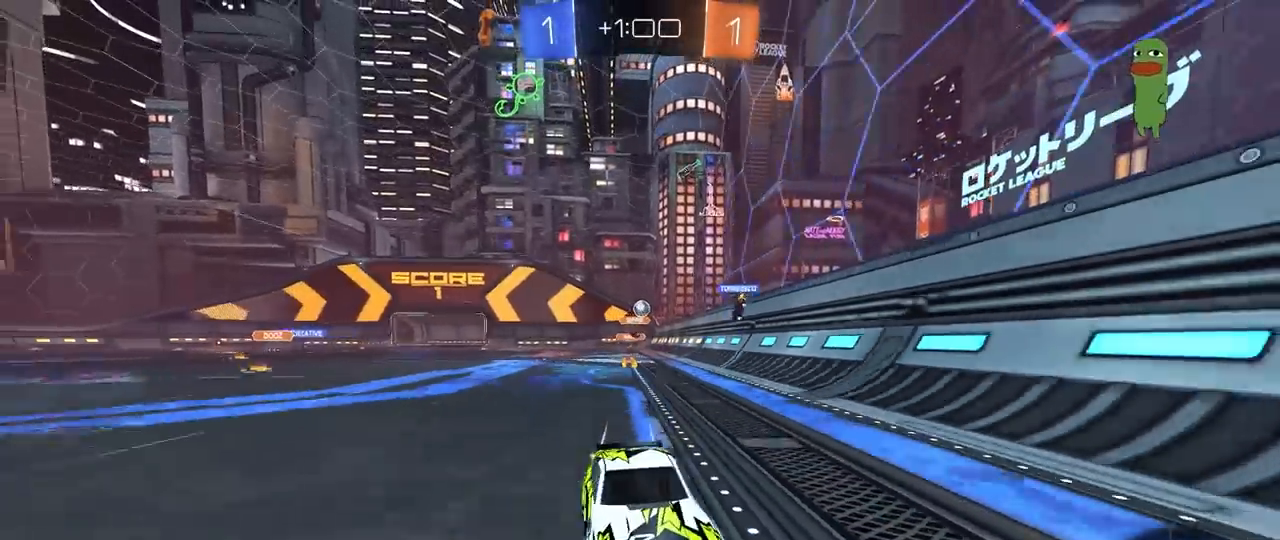
{"keys": ["d", "shift", "w"], "mouse": [], "mouse_move": "still", "events": [[17, "a", "up"], [17, "mouse_left", "down"], [217, "mouse_left", "up"], [350, "d", "down"], [400, "shift", "down"]]}
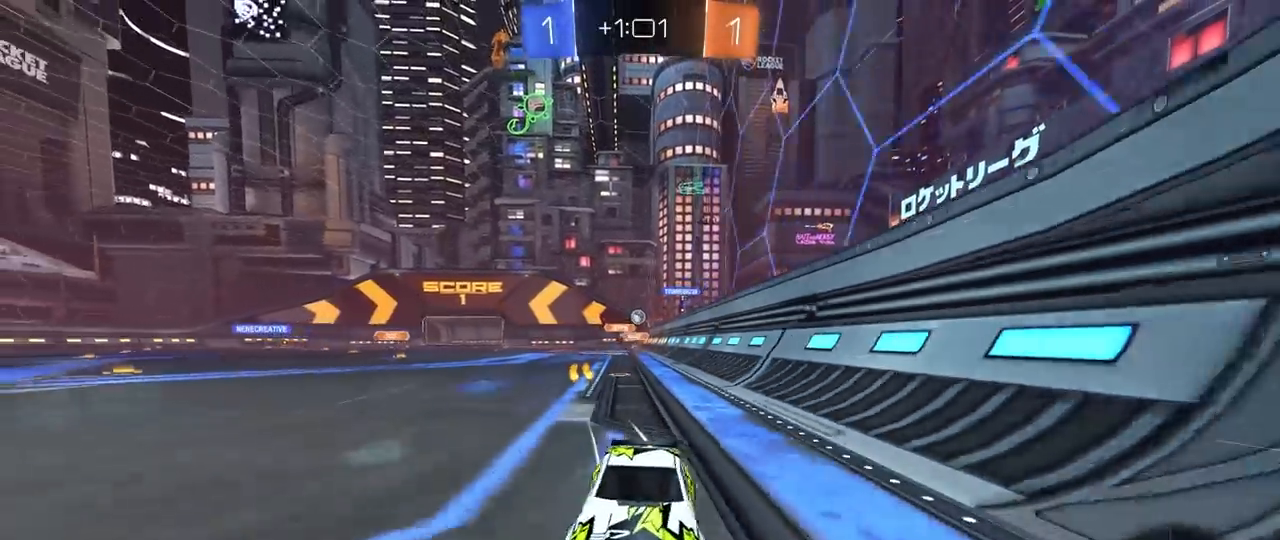
{"keys": ["d", "w"], "mouse": [], "mouse_move": "still", "events": [[183, "shift", "up"]]}
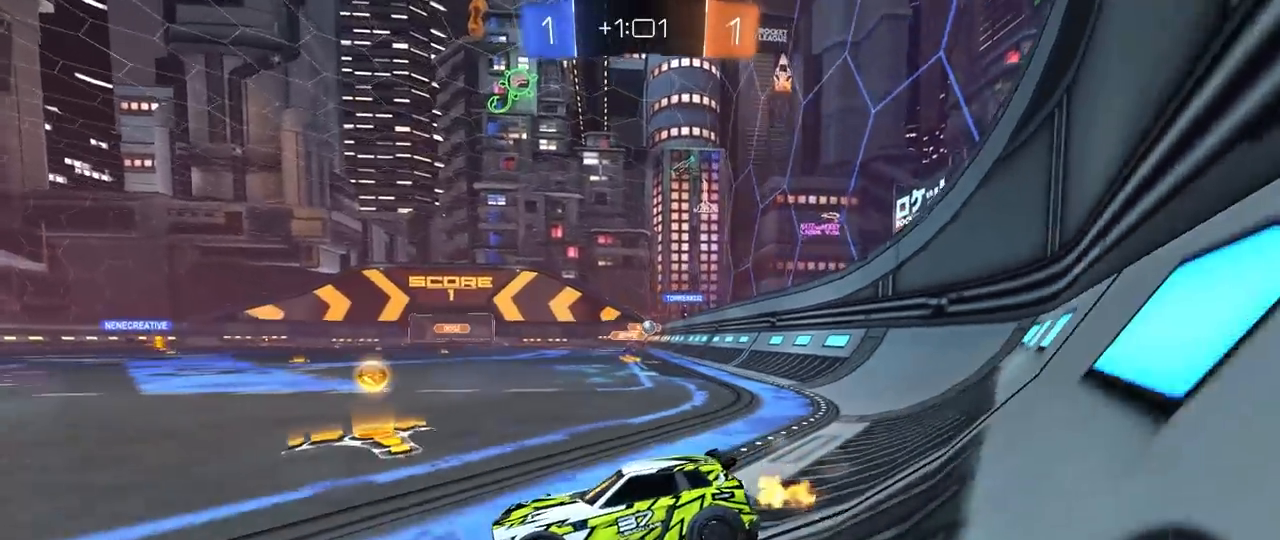
{"keys": ["w"], "mouse": [], "mouse_move": "still", "events": [[483, "d", "up"]]}
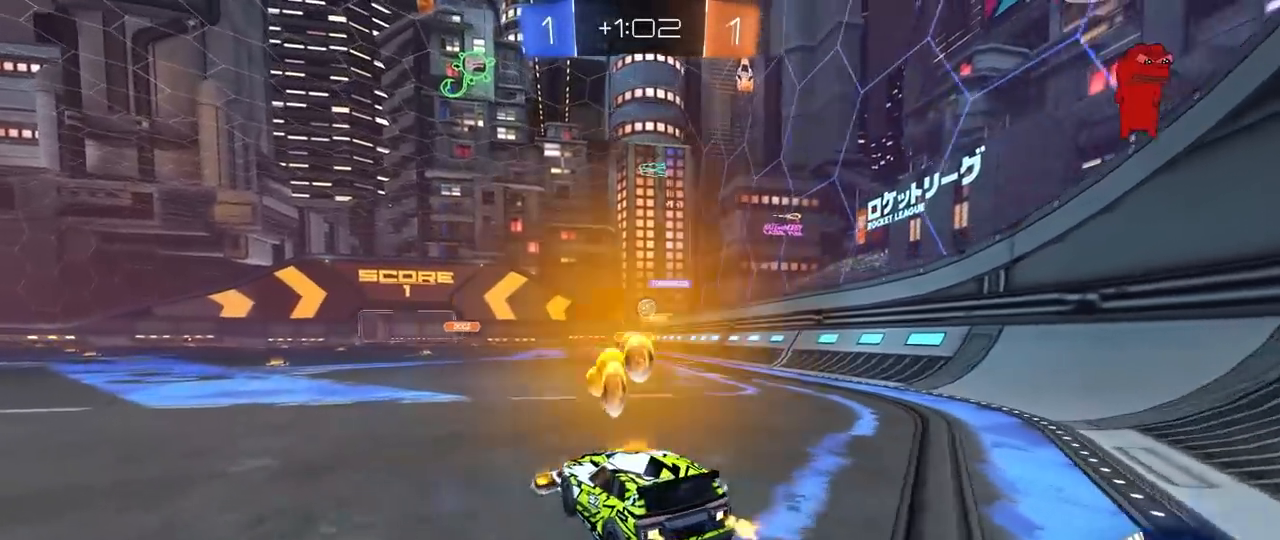
{"keys": ["d", "w"], "mouse": [], "mouse_move": "up", "events": [[67, "d", "down"], [117, "w", "up"], [167, "d", "up"], [217, "a", "down"], [267, "mouse_right", "down"], [267, "s", "down"], [350, "a", "up"], [350, "mouse_right", "up"], [350, "s", "up"], [450, "d", "down"], [500, "w", "down"]]}
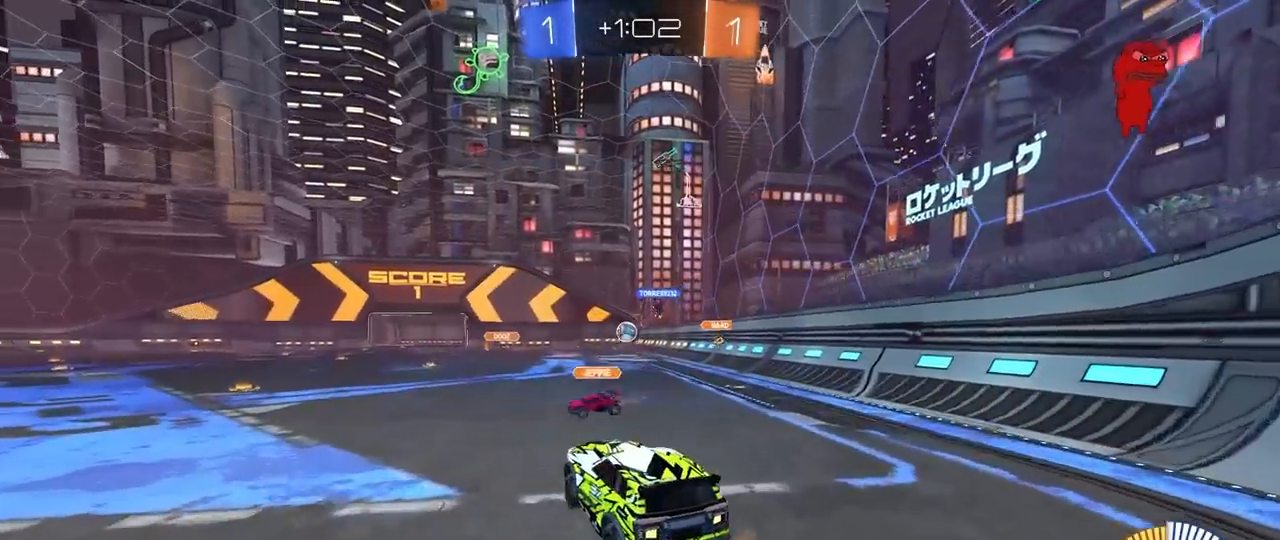
{"keys": ["a", "s"], "mouse": ["left"], "mouse_move": "still", "events": [[33, "d", "up"], [83, "a", "down"], [267, "a", "up"], [267, "w", "up"], [317, "mouse_left", "down"], [367, "s", "down"], [467, "a", "down"]]}
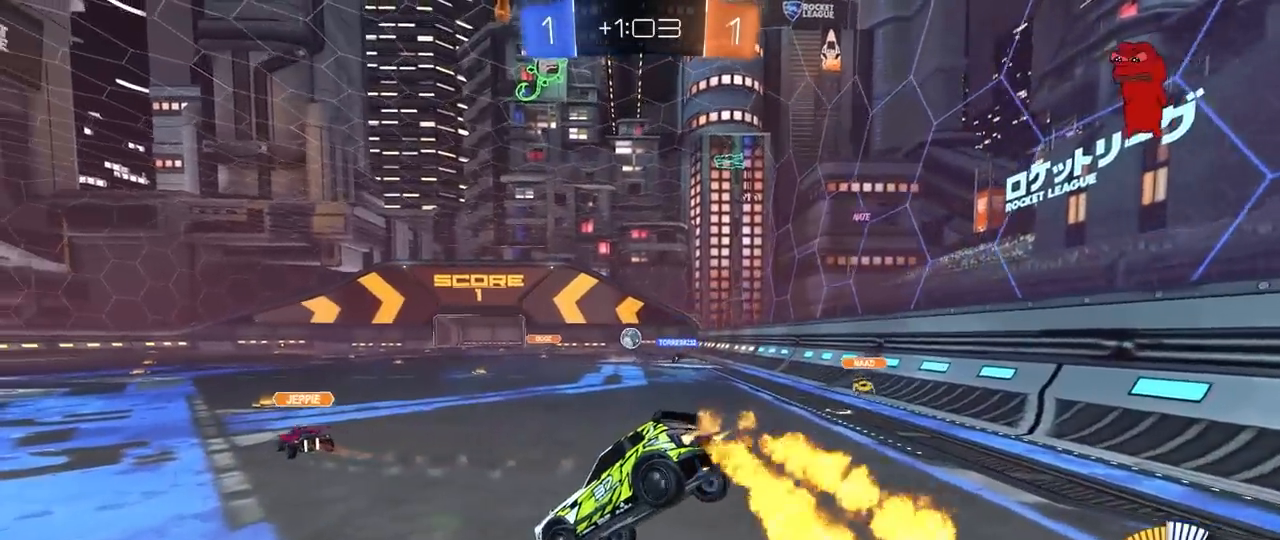
{"keys": ["d", "w"], "mouse": ["left"], "mouse_move": "still", "events": [[50, "mouse_left", "up"], [50, "shift", "down"], [100, "d", "down"], [150, "a", "up"], [150, "shift", "up"], [250, "s", "up"], [383, "w", "down"], [433, "mouse_left", "down"]]}
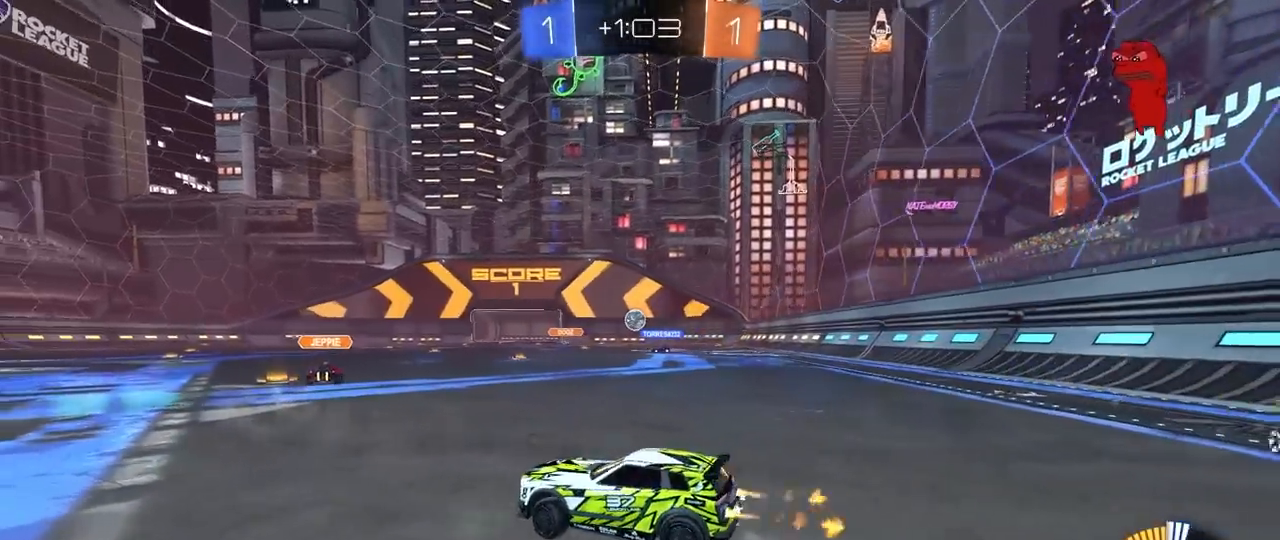
{"keys": ["w"], "mouse": ["left"], "mouse_move": "still", "events": [[117, "d", "up"], [167, "mouse_left", "up"], [267, "d", "down"], [400, "d", "up"], [400, "mouse_left", "down"]]}